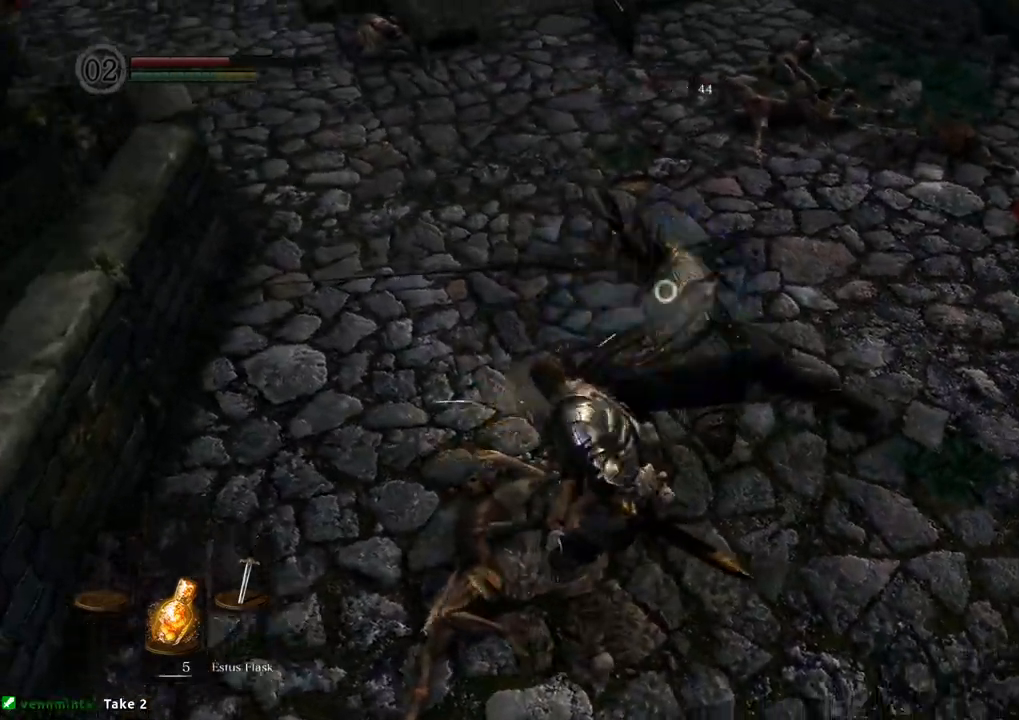
Gameplay with a controller (PlayStation layout); each line is a JSON object with the inputs held at the frame after it (dt_ms = milliseconds from this image to that frame). "events" lists button and stick changes between this image and that frame as [ms after this image, input, new state], when the widget could be followed in between. Not read: L3 R3.
{"dt_ms": 500, "buttons": [], "left_stick": "right", "right_stick": "center", "events": [[83, "left_stick", "right"], [283, "CROSS", "down"], [333, "CROSS", "up"]]}
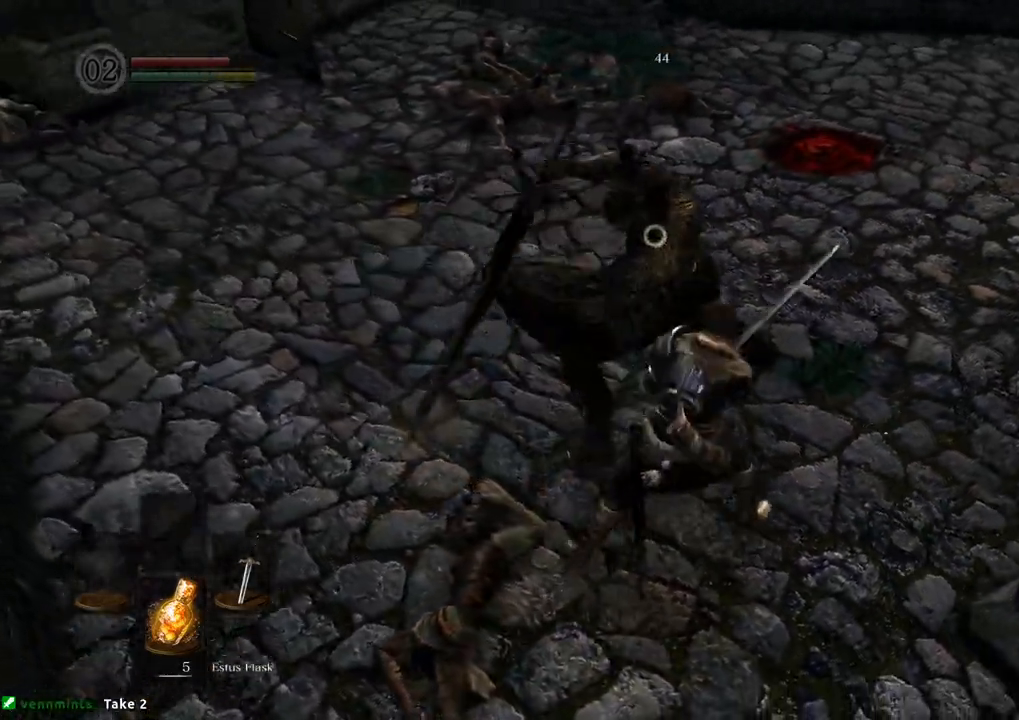
{"dt_ms": 500, "buttons": [], "left_stick": "up-right", "right_stick": "center", "events": [[33, "left_stick", "up-right"]]}
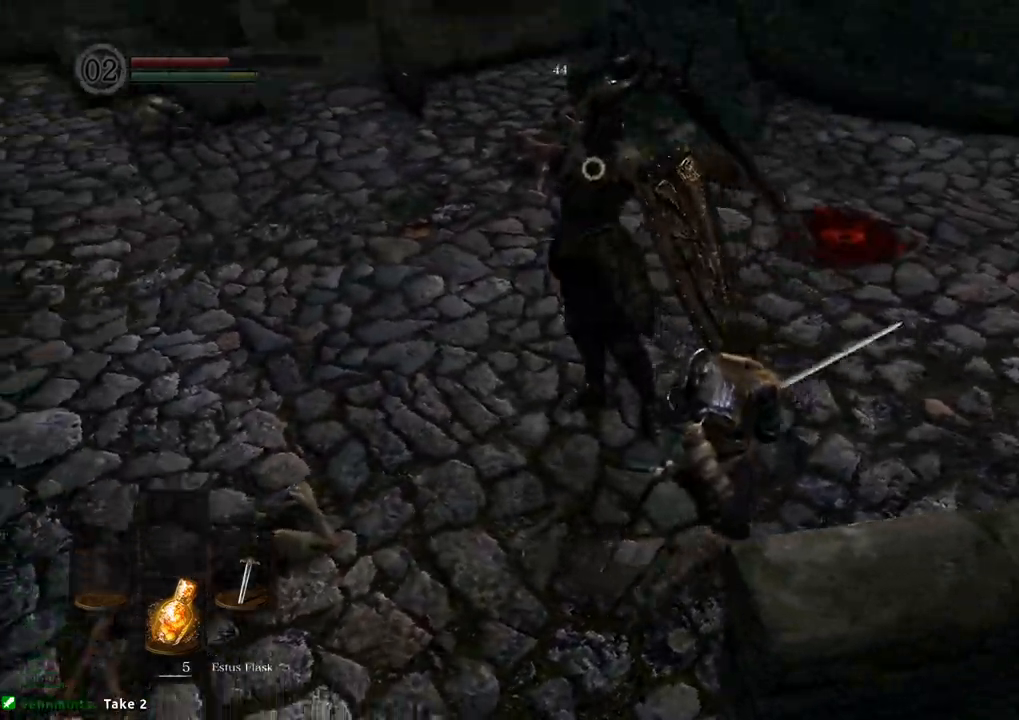
{"dt_ms": 1000, "buttons": [], "left_stick": "up-right", "right_stick": "center"}
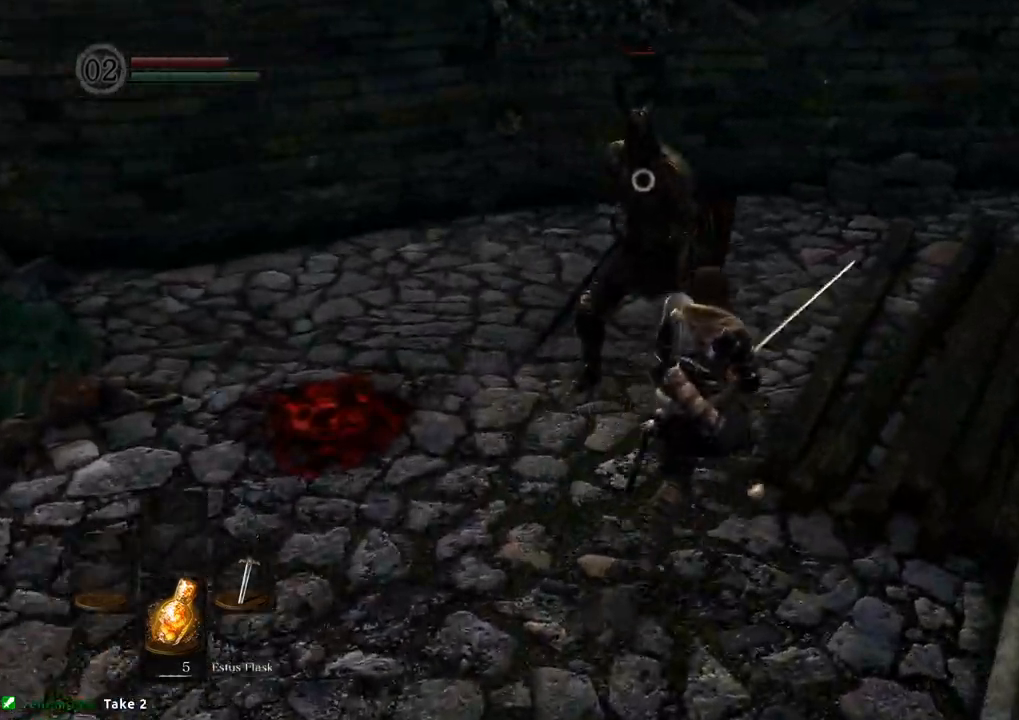
{"dt_ms": 500, "buttons": [], "left_stick": "up-right", "right_stick": "center", "events": []}
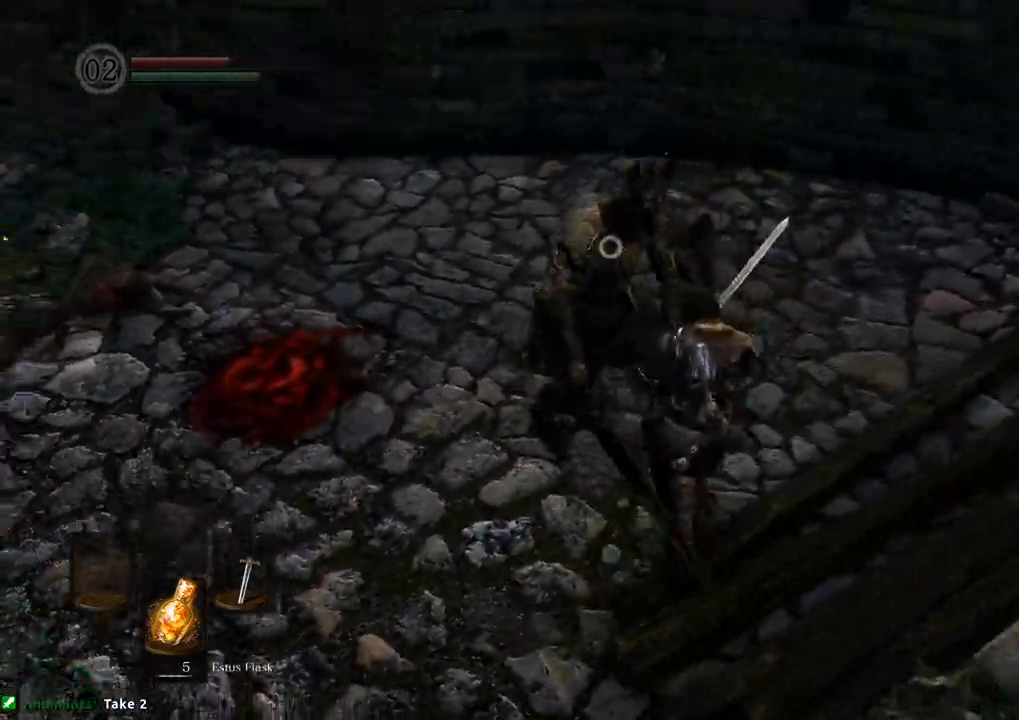
{"dt_ms": 1000, "buttons": [], "left_stick": "right", "right_stick": "center"}
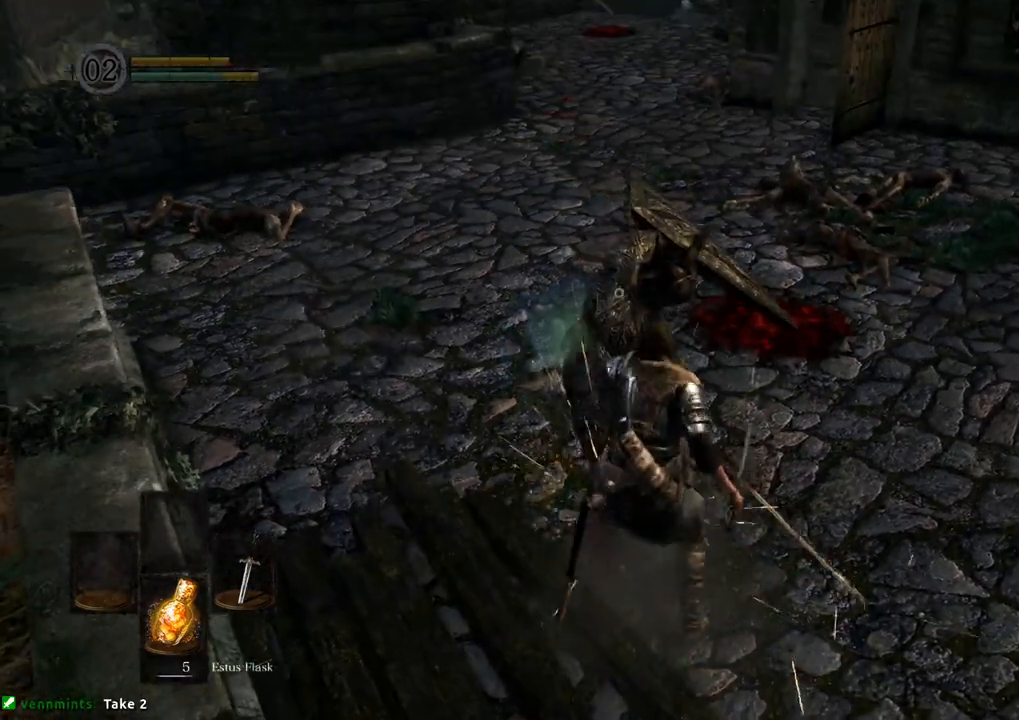
{"dt_ms": 500, "buttons": [], "left_stick": "right", "right_stick": "center", "events": [[67, "CIRCLE", "down"], [217, "CIRCLE", "up"], [300, "CIRCLE", "down"], [350, "CIRCLE", "up"], [400, "CIRCLE", "down"], [467, "CIRCLE", "up"]]}
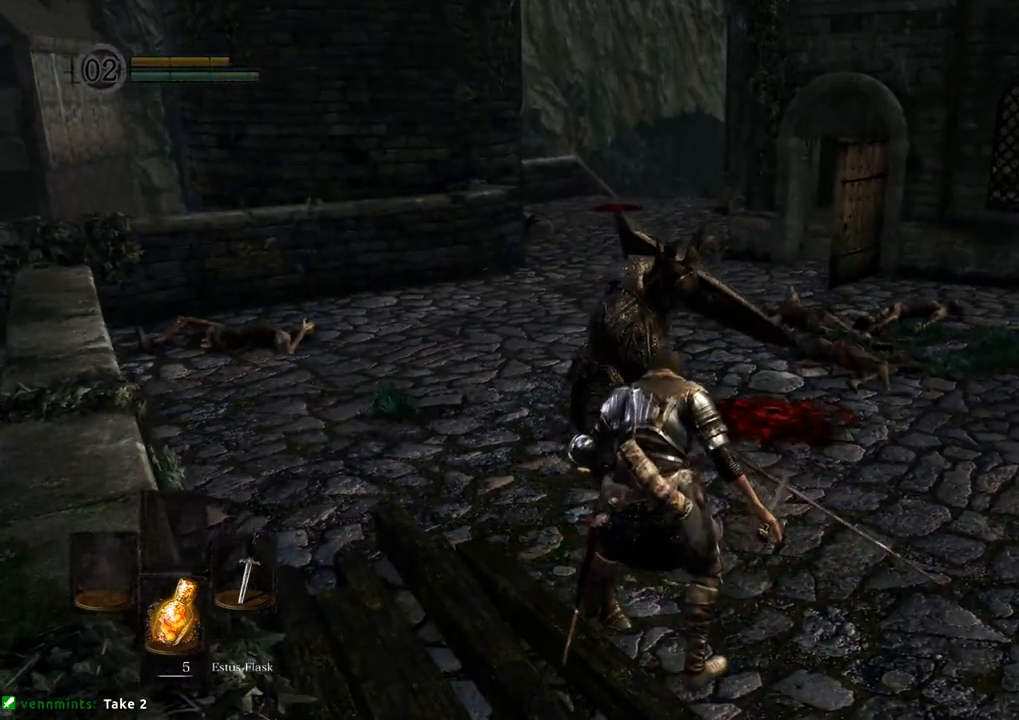
{"dt_ms": 500, "buttons": [], "left_stick": "center", "right_stick": "center", "events": [[17, "CIRCLE", "down"], [50, "CIRCLE", "up"], [117, "left_stick", "center"]]}
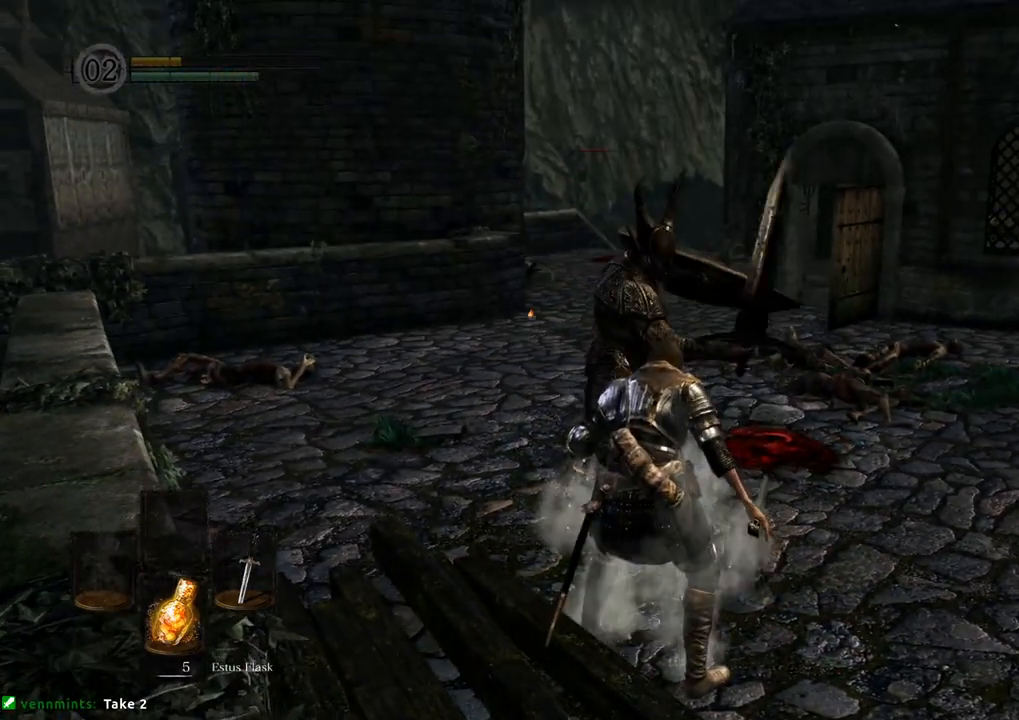
{"dt_ms": 500, "buttons": [], "left_stick": "center", "right_stick": "center", "events": []}
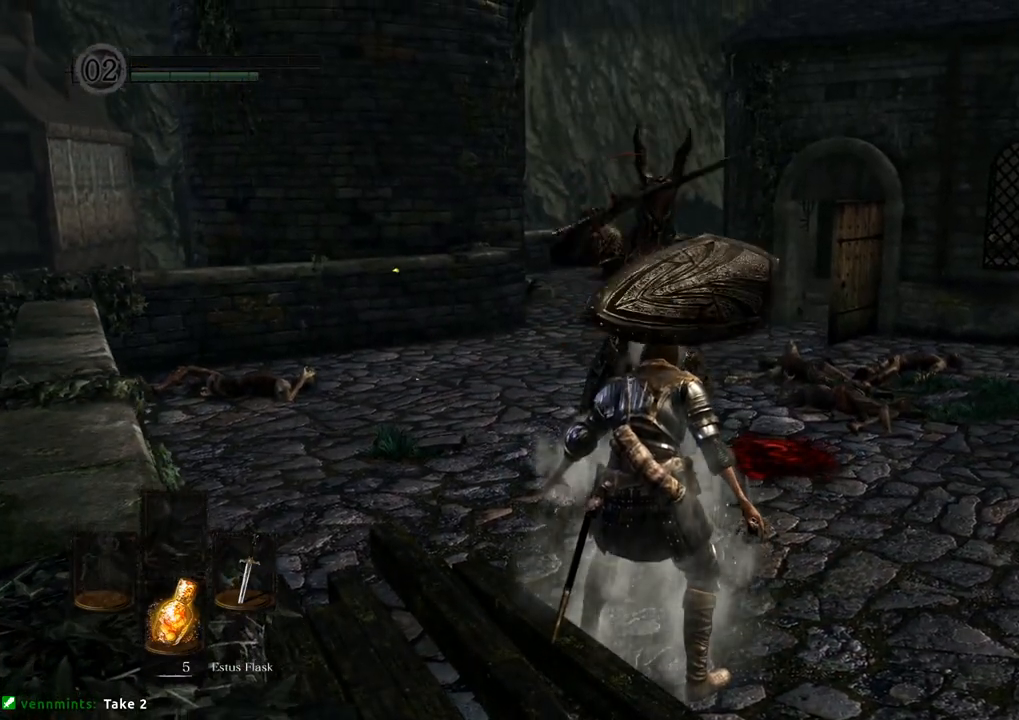
{"dt_ms": 500, "buttons": ["SQUARE"], "left_stick": "center", "right_stick": "center", "events": [[450, "SQUARE", "down"]]}
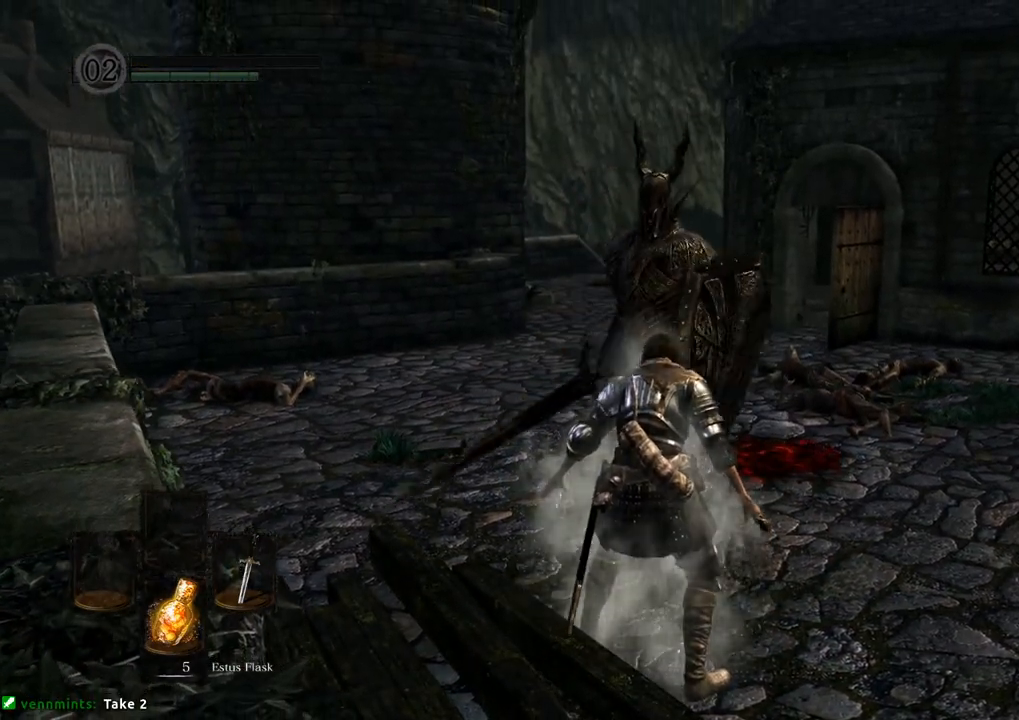
{"dt_ms": 500, "buttons": ["SQUARE"], "left_stick": "center", "right_stick": "center", "events": [[250, "SQUARE", "up"], [300, "SQUARE", "down"]]}
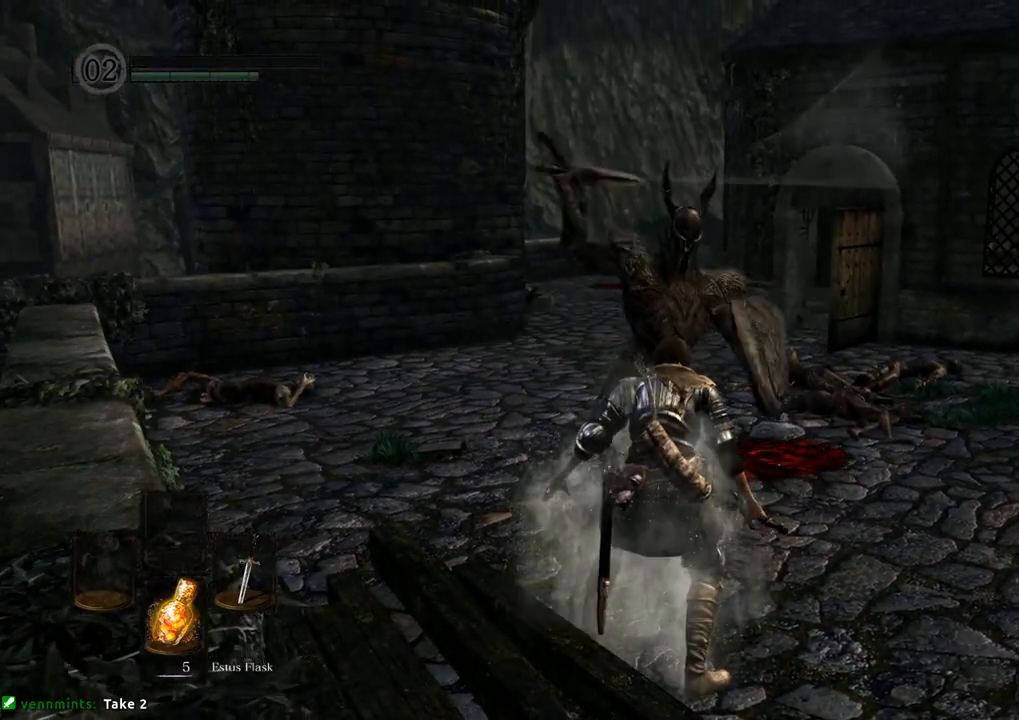
{"dt_ms": 500, "buttons": [], "left_stick": "center", "right_stick": "center"}
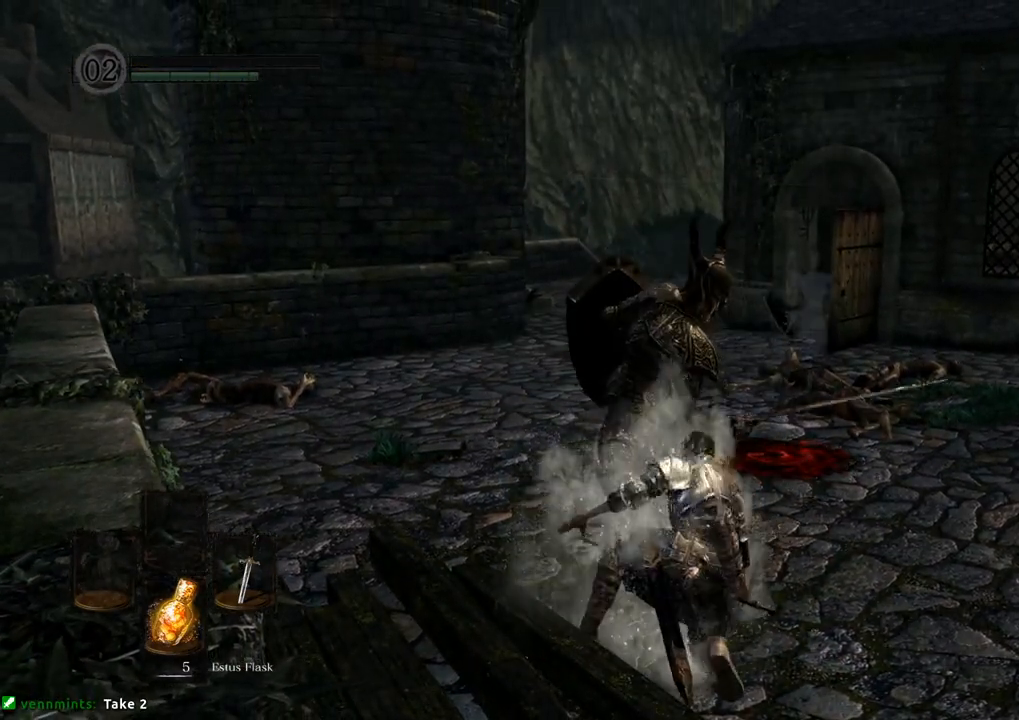
{"dt_ms": 500, "buttons": [], "left_stick": "center", "right_stick": "center", "events": []}